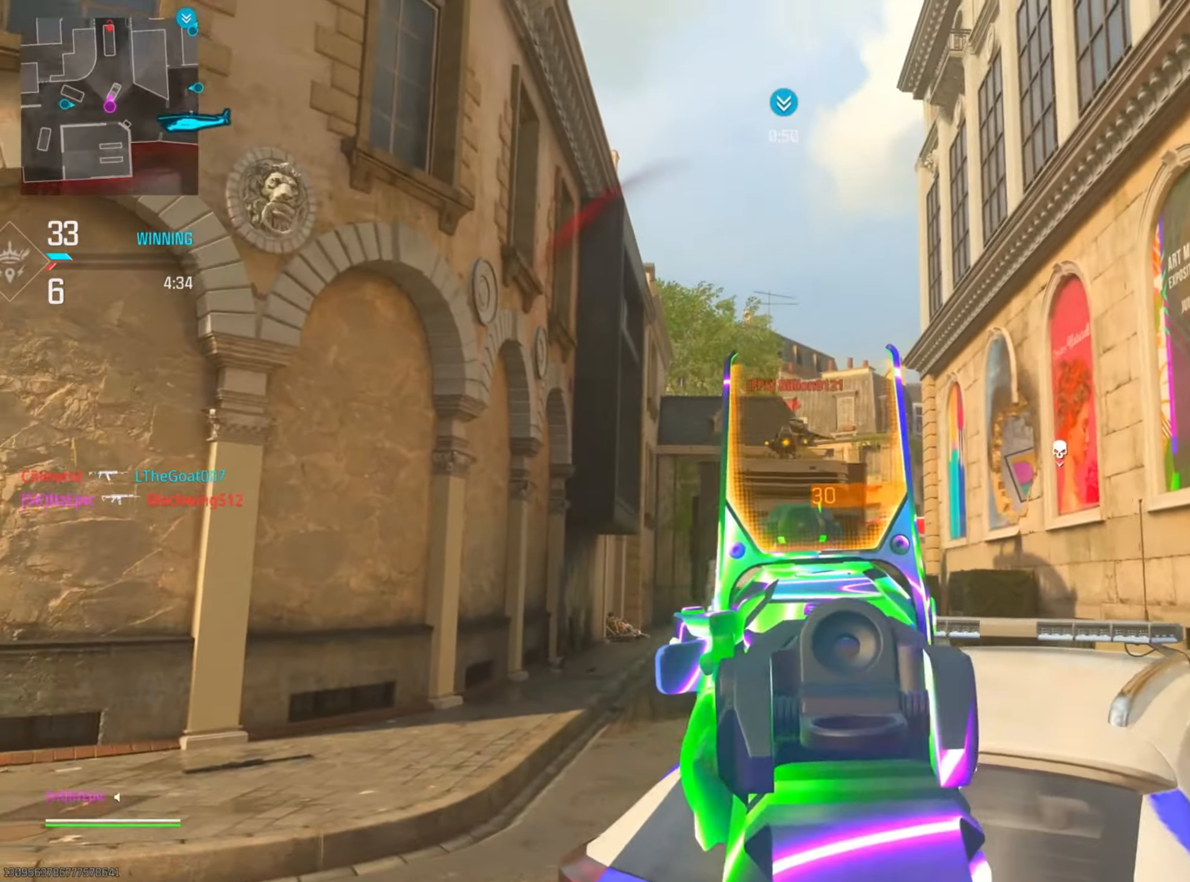
Gameplay with a controller (PlayStation layout); each line is a JSON object with the inputs held at the frame after it. "events" lists button and stick changes between this image and that frame as [ms after this image, input, new state], when the widget could be followed in between. Not read: R2.
{"buttons": ["L2"], "left_stick": "left", "right_stick": "up", "events": [[84, "right_stick", "center"], [150, "right_stick", "down-right"], [417, "left_stick", "up"], [451, "right_stick", "up"], [484, "left_stick", "left"]]}
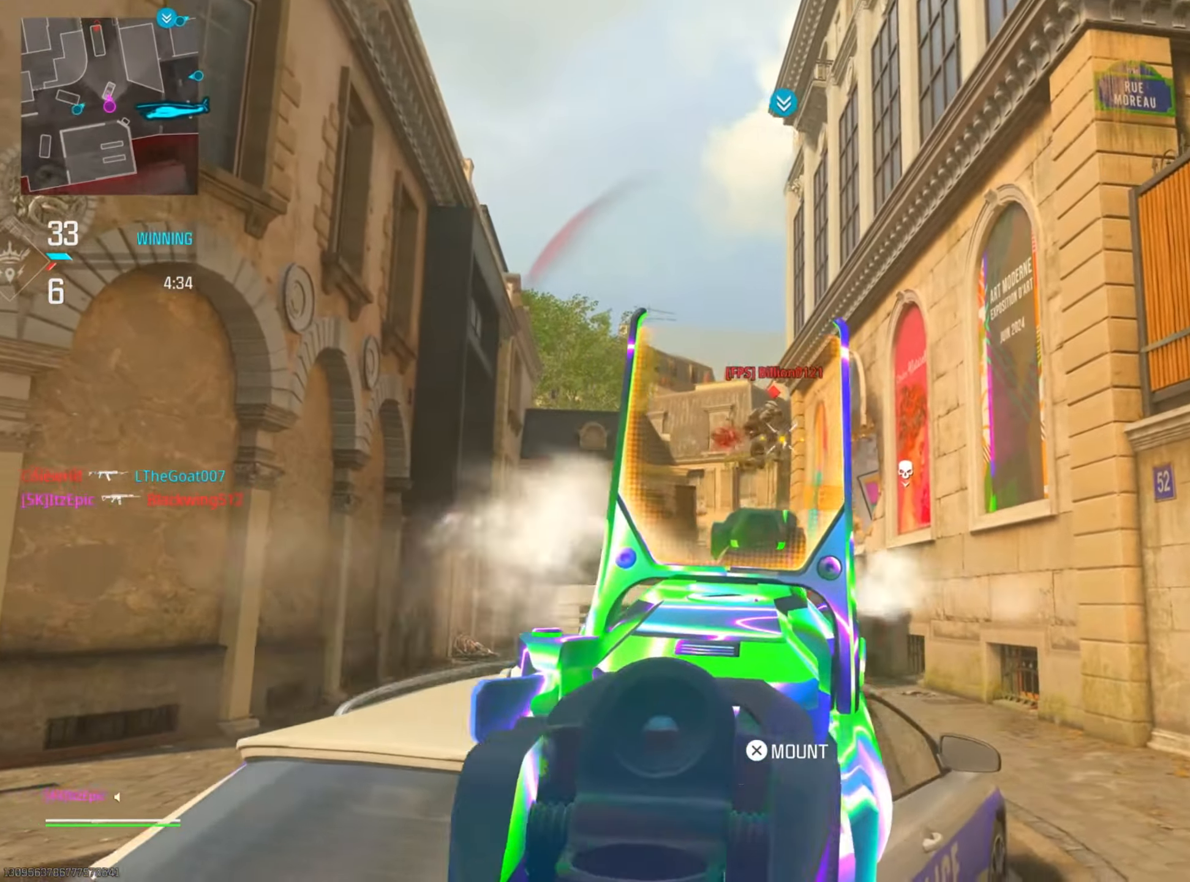
{"buttons": ["L2"], "left_stick": "left", "right_stick": "center", "events": [[66, "right_stick", "right"], [116, "right_stick", "down-right"], [300, "right_stick", "down"], [417, "right_stick", "center"]]}
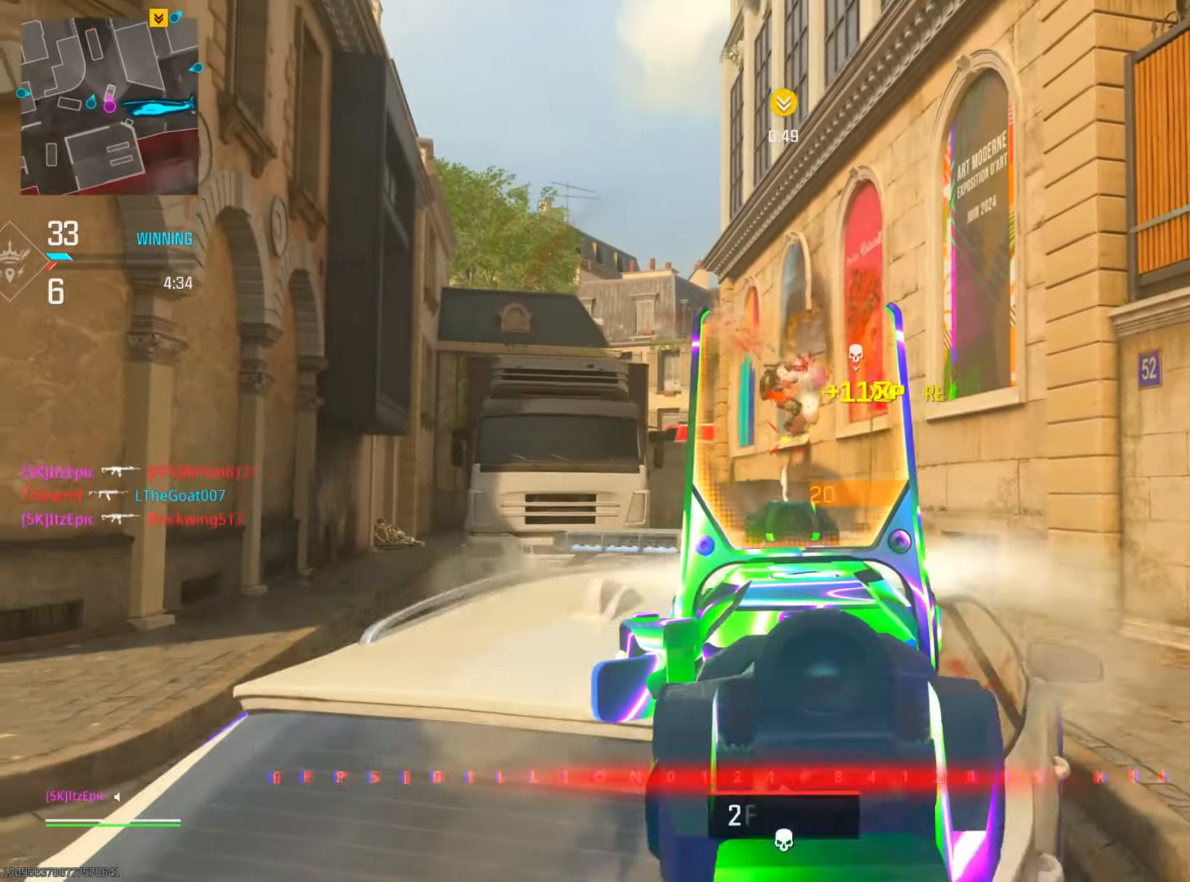
{"buttons": [], "left_stick": "up-right", "right_stick": "down-right", "events": [[17, "right_stick", "right"], [117, "left_stick", "down-right"], [117, "right_stick", "center"], [150, "L2", "up"], [200, "right_stick", "down-right"], [300, "left_stick", "right"], [401, "left_stick", "up-right"]]}
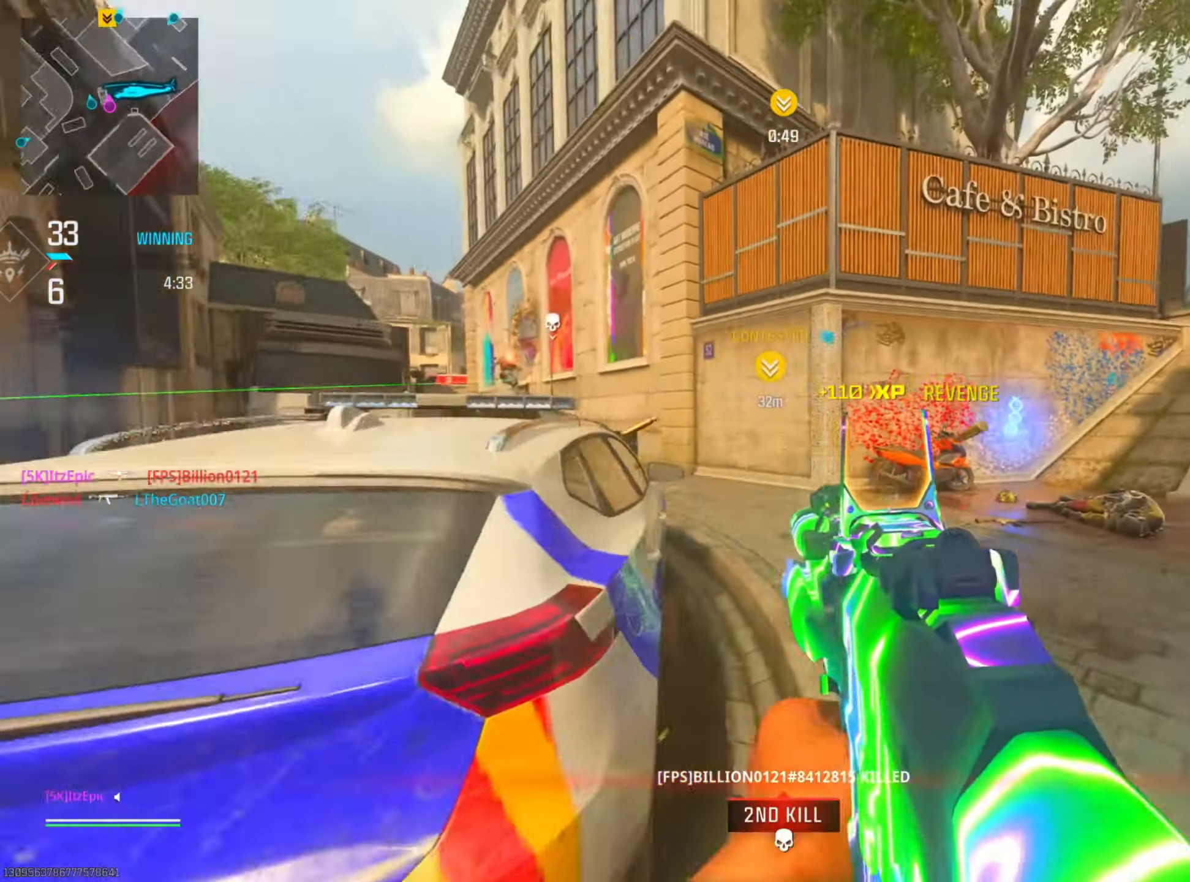
{"buttons": [], "left_stick": "up", "right_stick": "center", "events": [[66, "right_stick", "center"], [133, "TRIANGLE", "down"], [250, "TRIANGLE", "up"], [250, "left_stick", "up"], [350, "TRIANGLE", "down"], [433, "TRIANGLE", "up"]]}
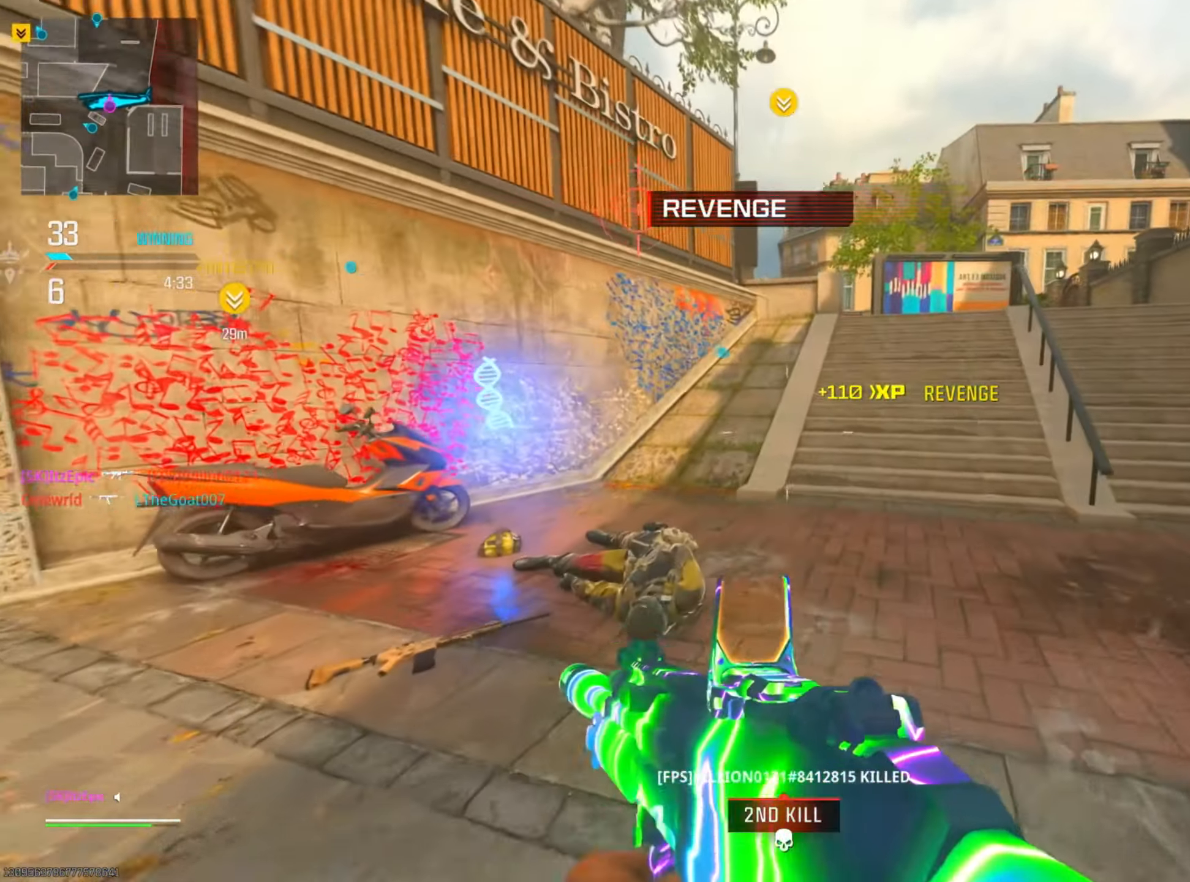
{"buttons": ["CIRCLE"], "left_stick": "up", "right_stick": "right", "events": [[33, "CIRCLE", "down"], [117, "left_stick", "left"], [134, "right_stick", "left"], [167, "CIRCLE", "up"], [350, "CIRCLE", "down"], [367, "R3", "down"], [434, "right_stick", "center"], [467, "left_stick", "up"], [484, "R3", "up"], [501, "right_stick", "right"]]}
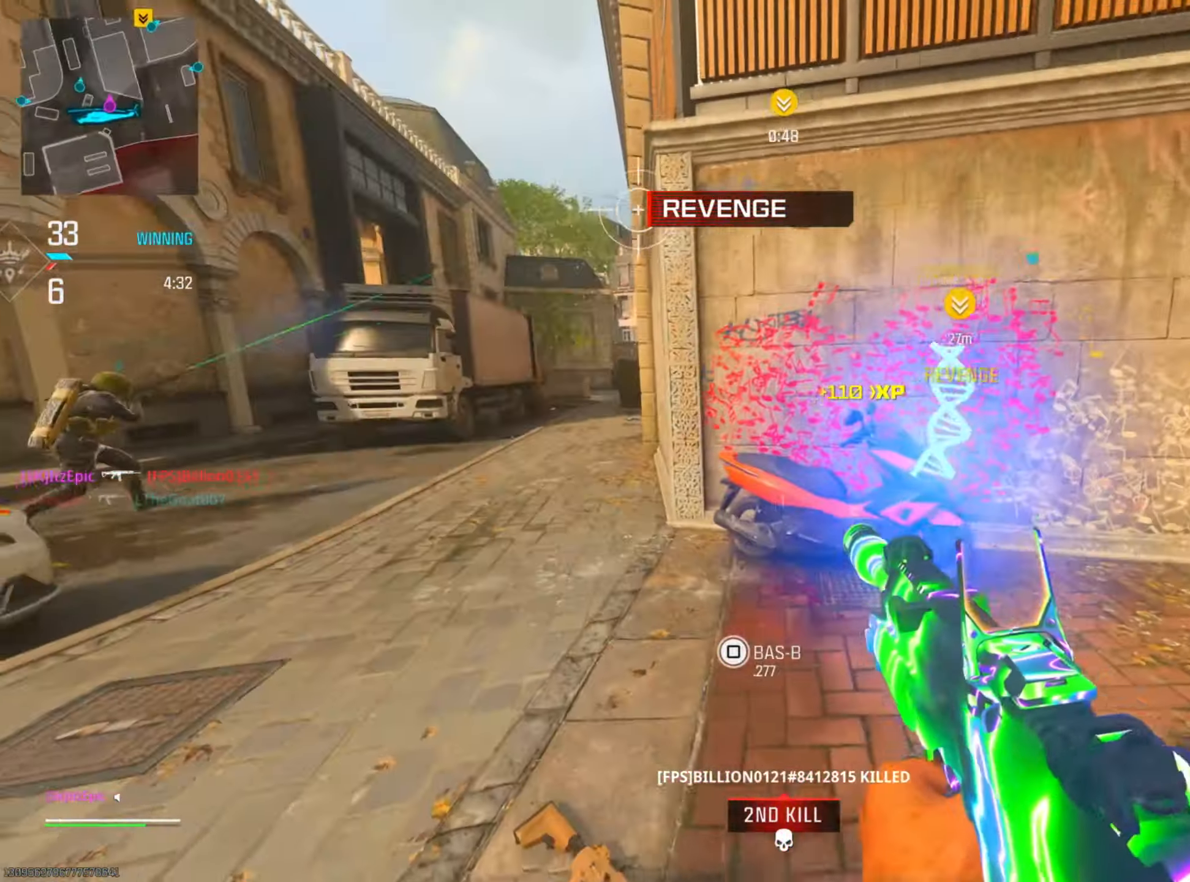
{"buttons": [], "left_stick": "down-right", "right_stick": "left", "events": [[16, "CIRCLE", "up"], [150, "left_stick", "right"], [300, "right_stick", "left"], [467, "left_stick", "down-right"]]}
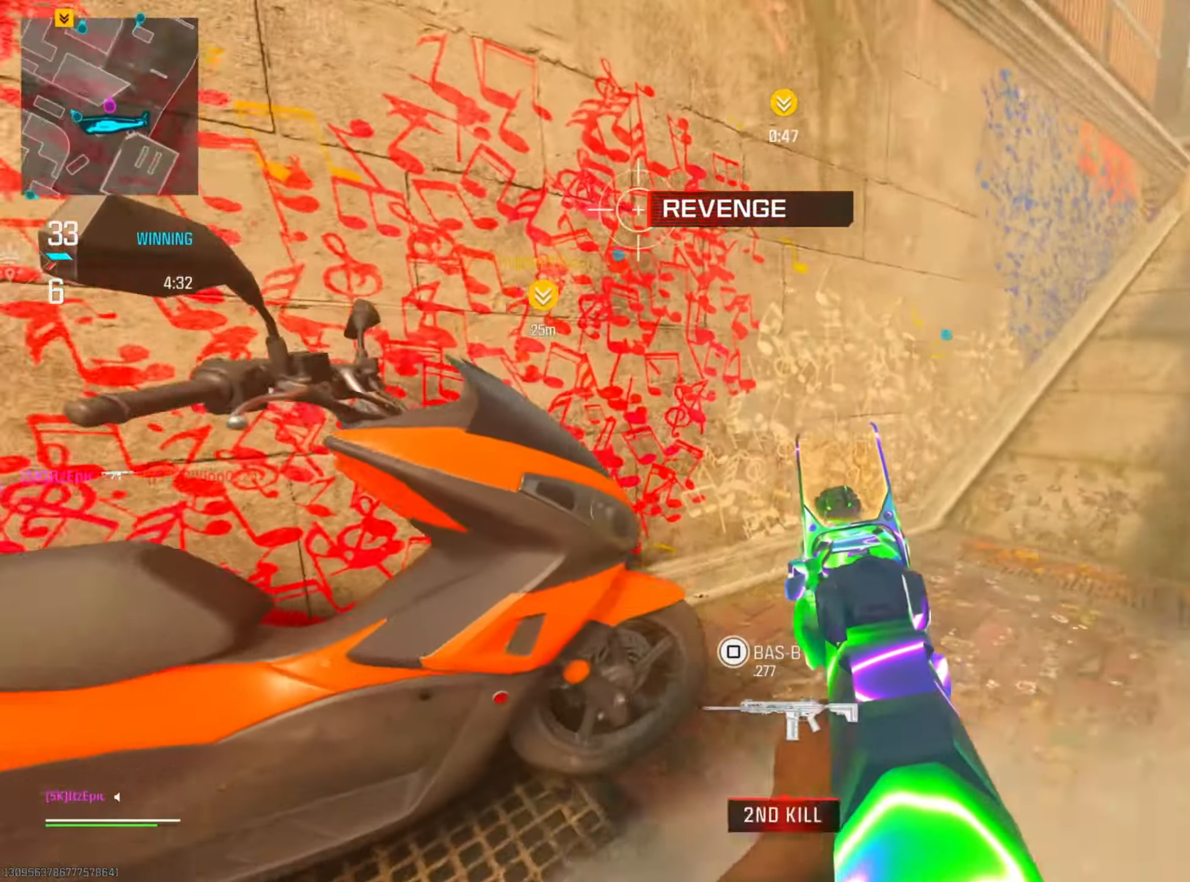
{"buttons": [], "left_stick": "right", "right_stick": "right", "events": [[67, "R3", "down"], [184, "R3", "up"], [300, "right_stick", "center"], [383, "right_stick", "right"], [483, "left_stick", "right"]]}
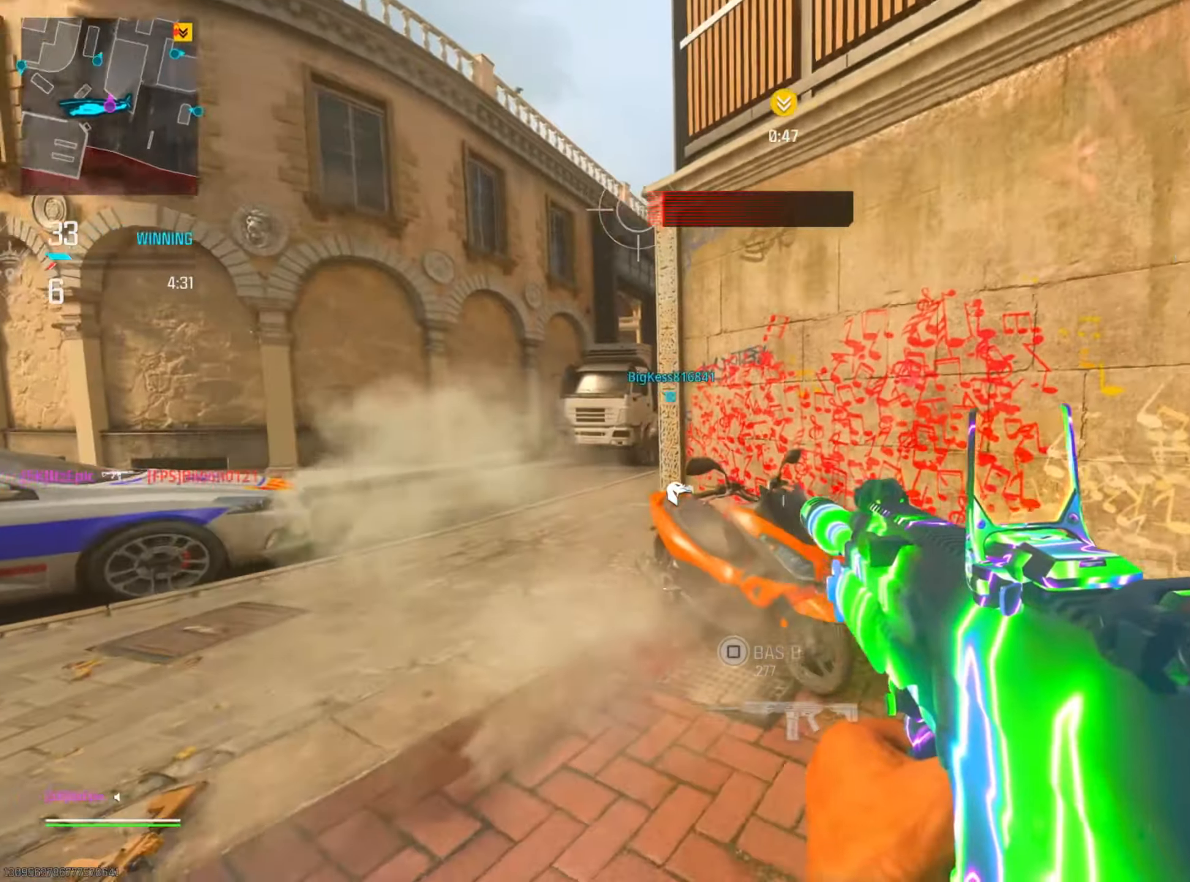
{"buttons": [], "left_stick": "up", "right_stick": "center", "events": [[133, "left_stick", "up"], [250, "right_stick", "center"], [367, "SQUARE", "down"], [500, "SQUARE", "up"]]}
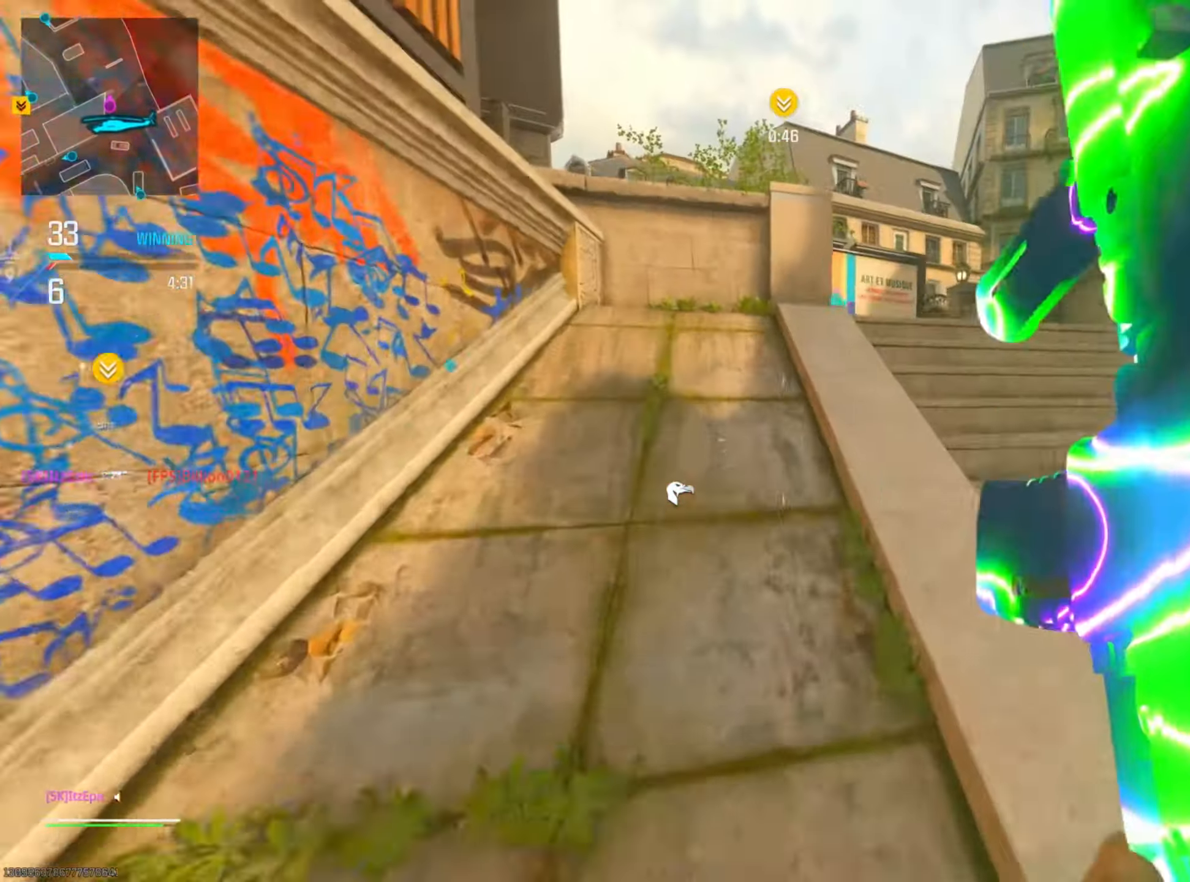
{"buttons": [], "left_stick": "up-right", "right_stick": "center", "events": [[217, "left_stick", "up-right"]]}
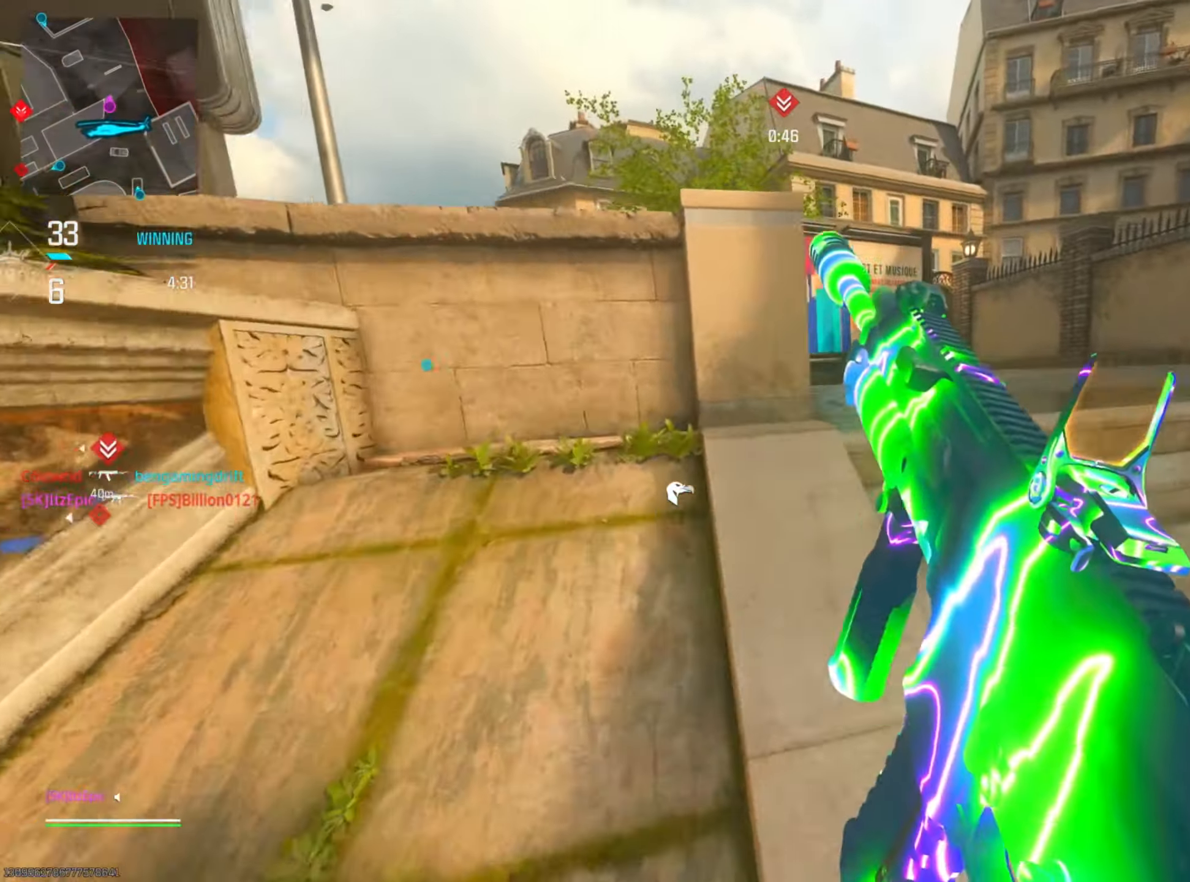
{"buttons": [], "left_stick": "up", "right_stick": "center", "events": [[133, "left_stick", "up"], [200, "right_stick", "left"], [417, "right_stick", "center"]]}
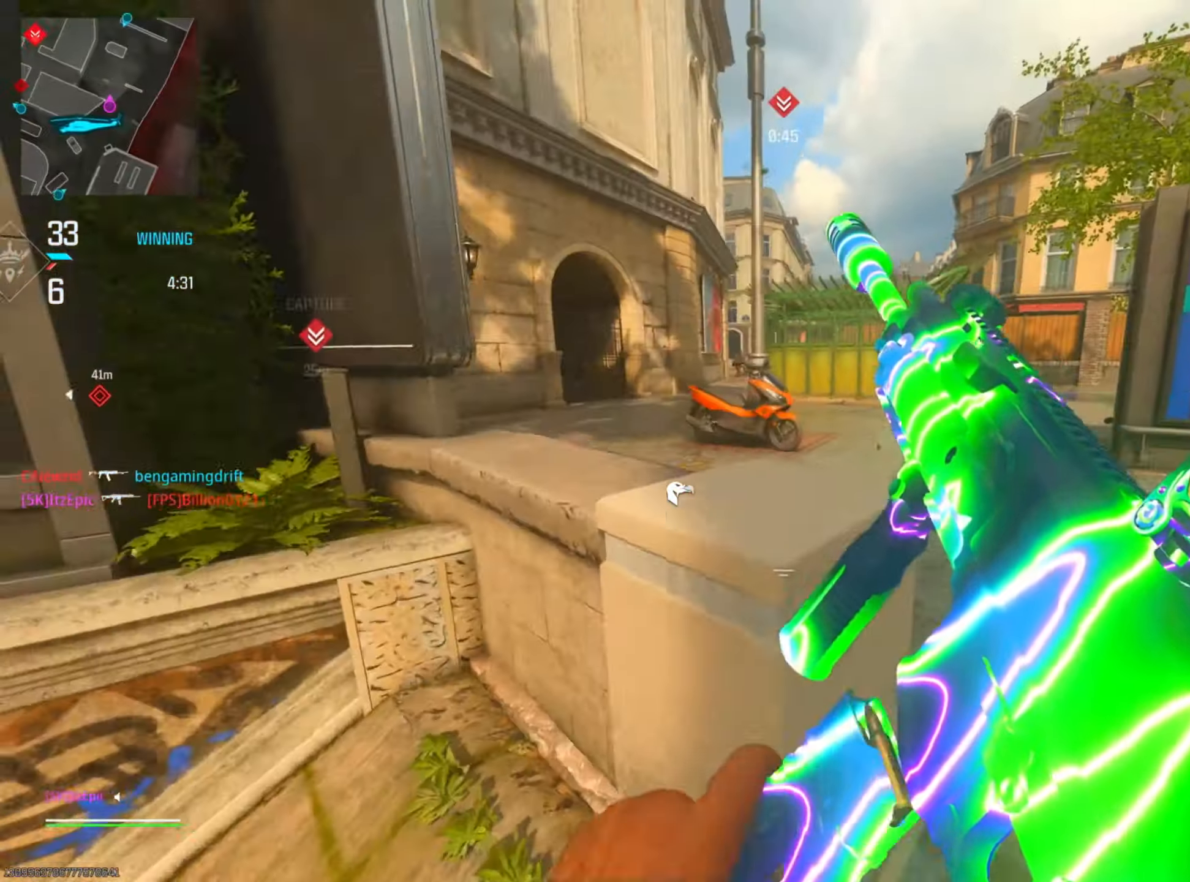
{"buttons": [], "left_stick": "up", "right_stick": "center", "events": [[84, "right_stick", "left"], [284, "right_stick", "center"]]}
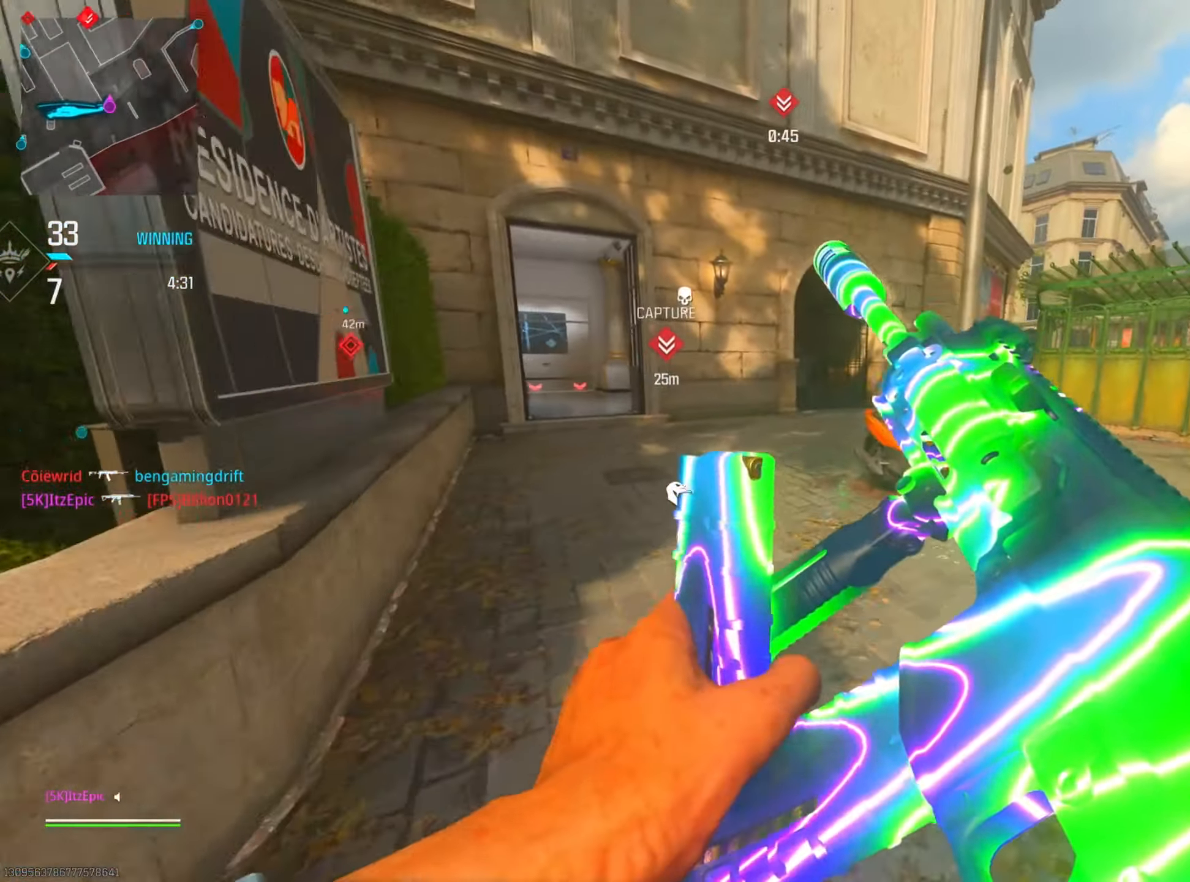
{"buttons": ["R1", "R3"], "left_stick": "up", "right_stick": "center", "events": [[50, "right_stick", "left"], [83, "L3", "down"], [200, "right_stick", "center"], [233, "L3", "up"], [467, "R1", "down"], [484, "R3", "down"]]}
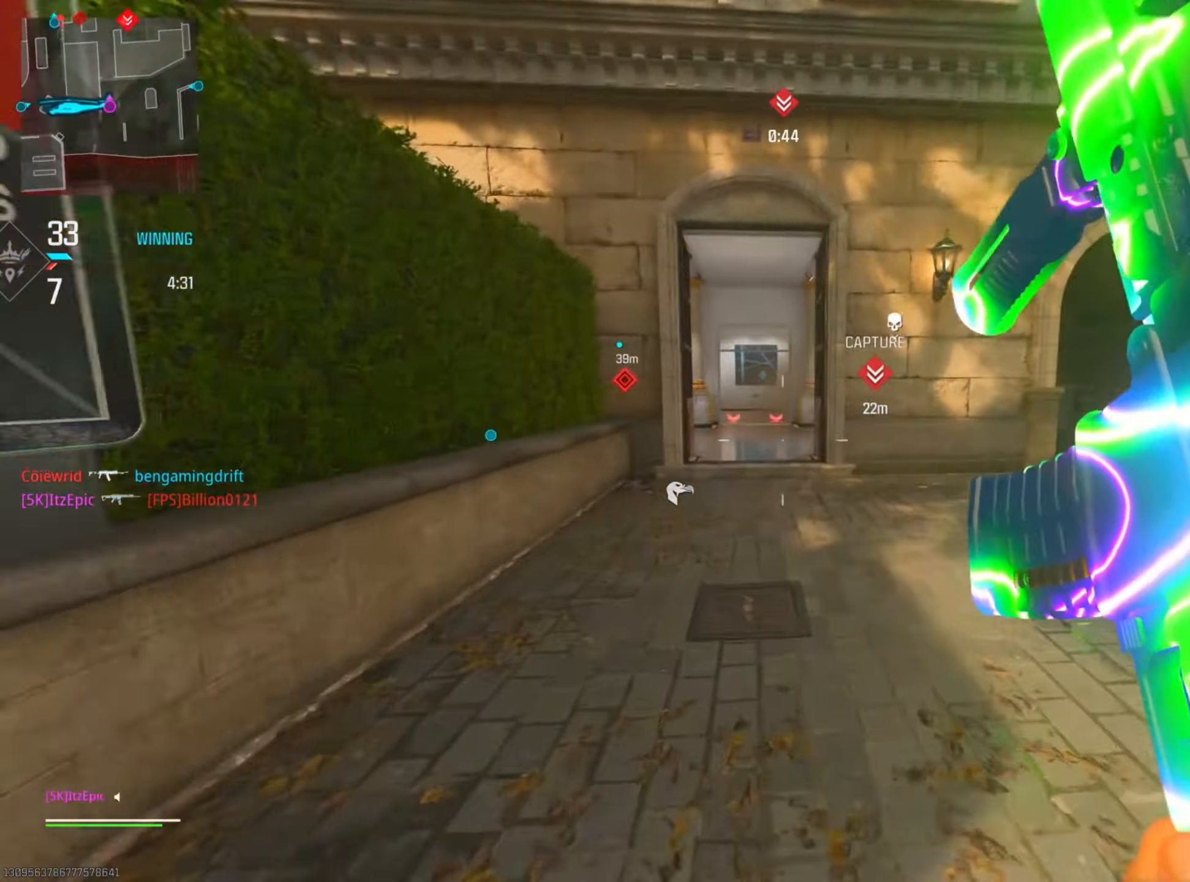
{"buttons": [], "left_stick": "up-left", "right_stick": "up", "events": [[117, "R1", "up"], [117, "R3", "up"], [117, "left_stick", "left"], [384, "right_stick", "up"], [417, "left_stick", "up-left"]]}
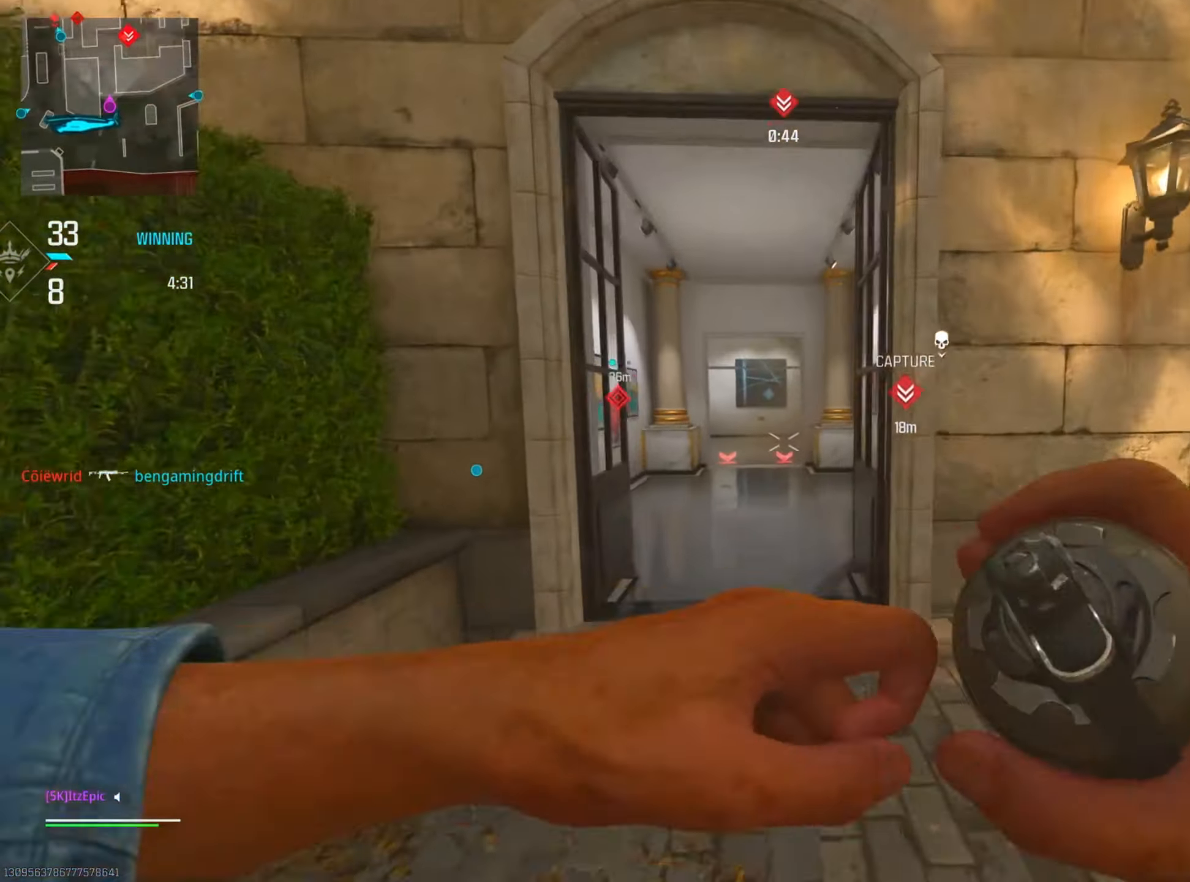
{"buttons": [], "left_stick": "up", "right_stick": "center", "events": [[100, "right_stick", "center"], [217, "left_stick", "up"]]}
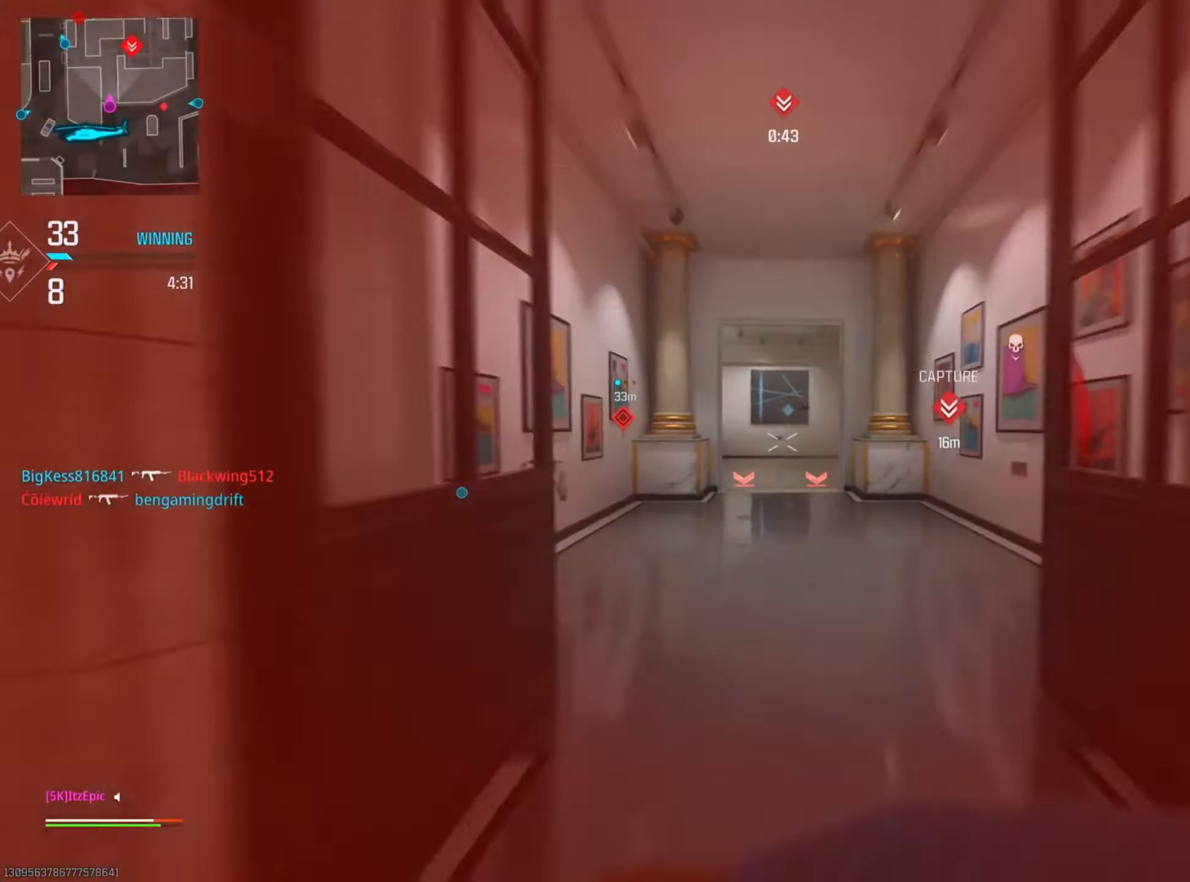
{"buttons": [], "left_stick": "up", "right_stick": "right", "events": [[50, "left_stick", "up-left"], [151, "right_stick", "down-right"], [267, "left_stick", "up"], [484, "right_stick", "right"]]}
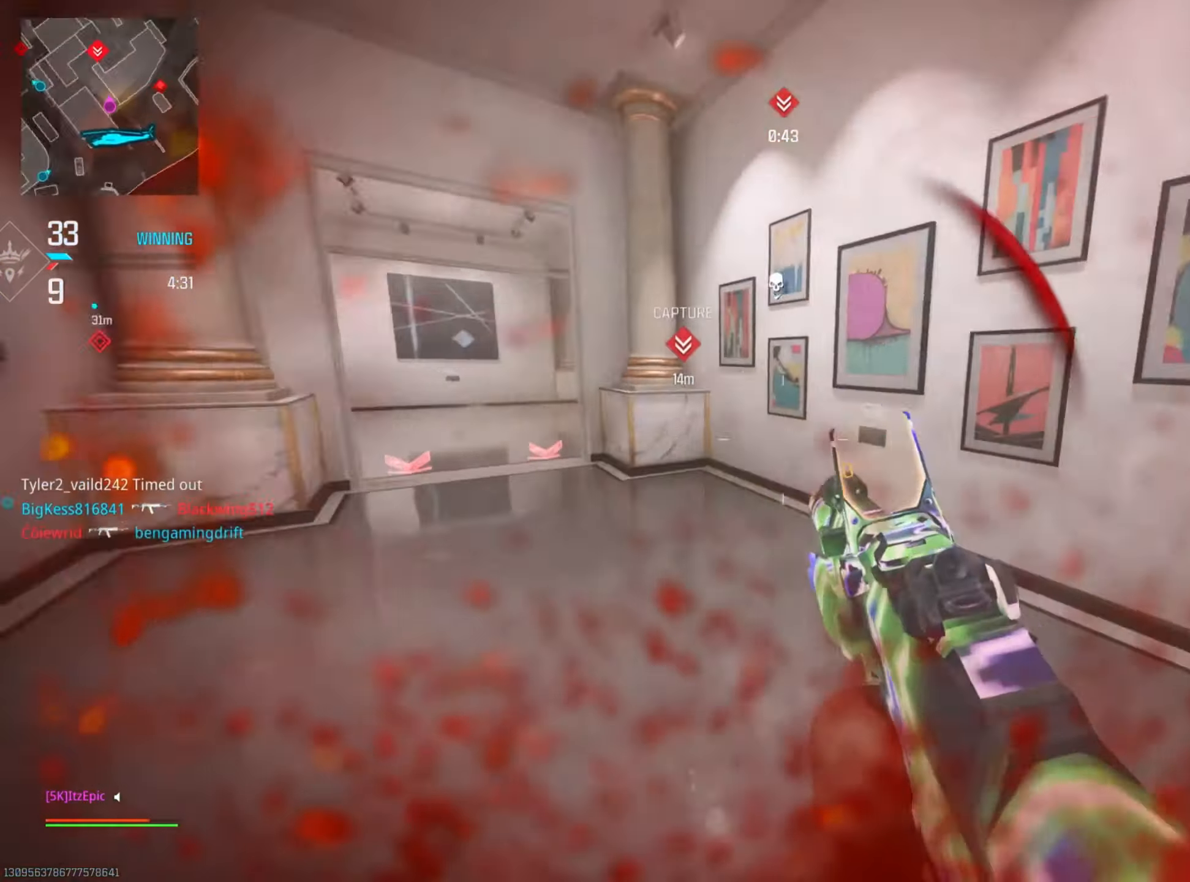
{"buttons": ["CIRCLE"], "left_stick": "right", "right_stick": "center", "events": [[17, "L1", "down"], [150, "L1", "up"], [250, "left_stick", "left"], [317, "CIRCLE", "down"], [417, "left_stick", "down"], [450, "right_stick", "center"], [484, "left_stick", "right"]]}
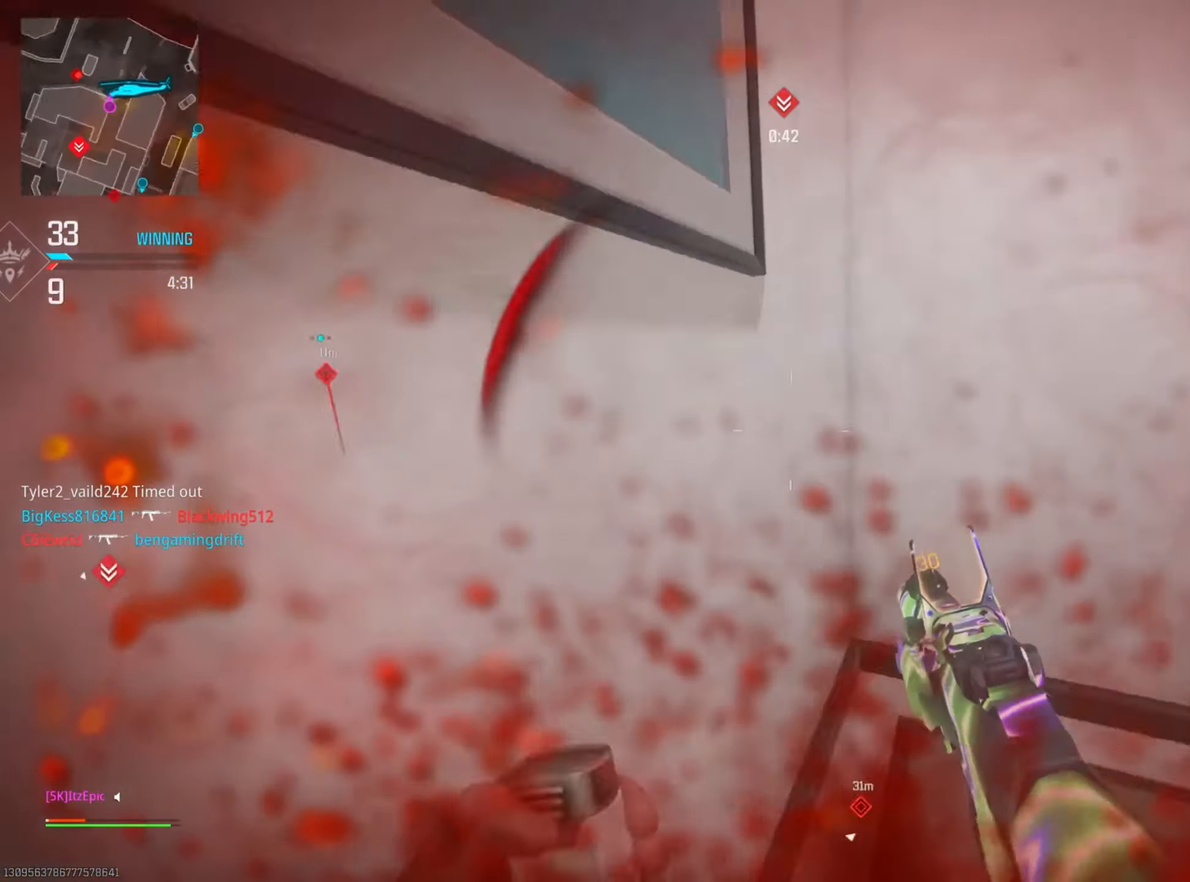
{"buttons": ["R3"], "left_stick": "left", "right_stick": "right", "events": [[83, "right_stick", "right"], [100, "left_stick", "up"], [200, "CIRCLE", "up"], [217, "right_stick", "center"], [233, "left_stick", "left"], [333, "right_stick", "right"], [400, "R3", "down"]]}
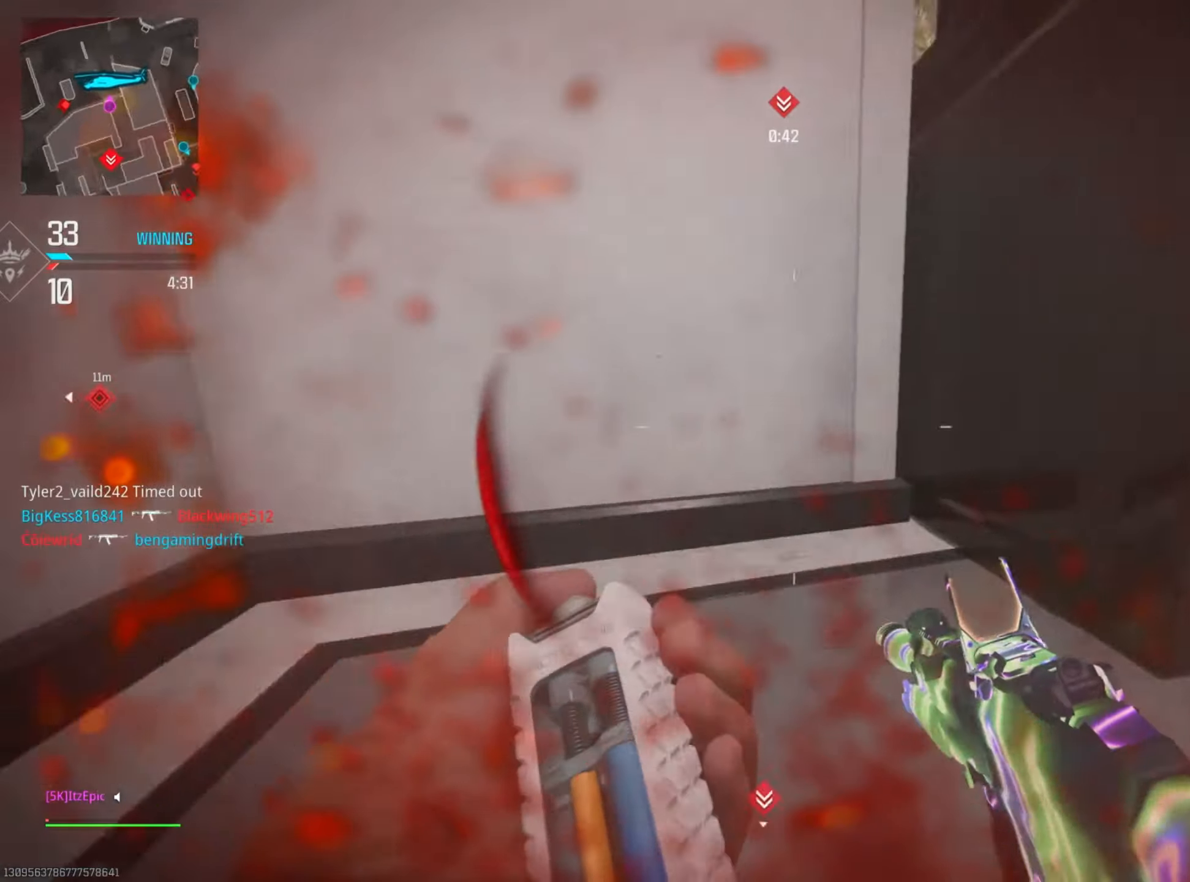
{"buttons": [], "left_stick": "left", "right_stick": "right", "events": [[34, "R3", "up"], [67, "right_stick", "center"], [384, "right_stick", "right"]]}
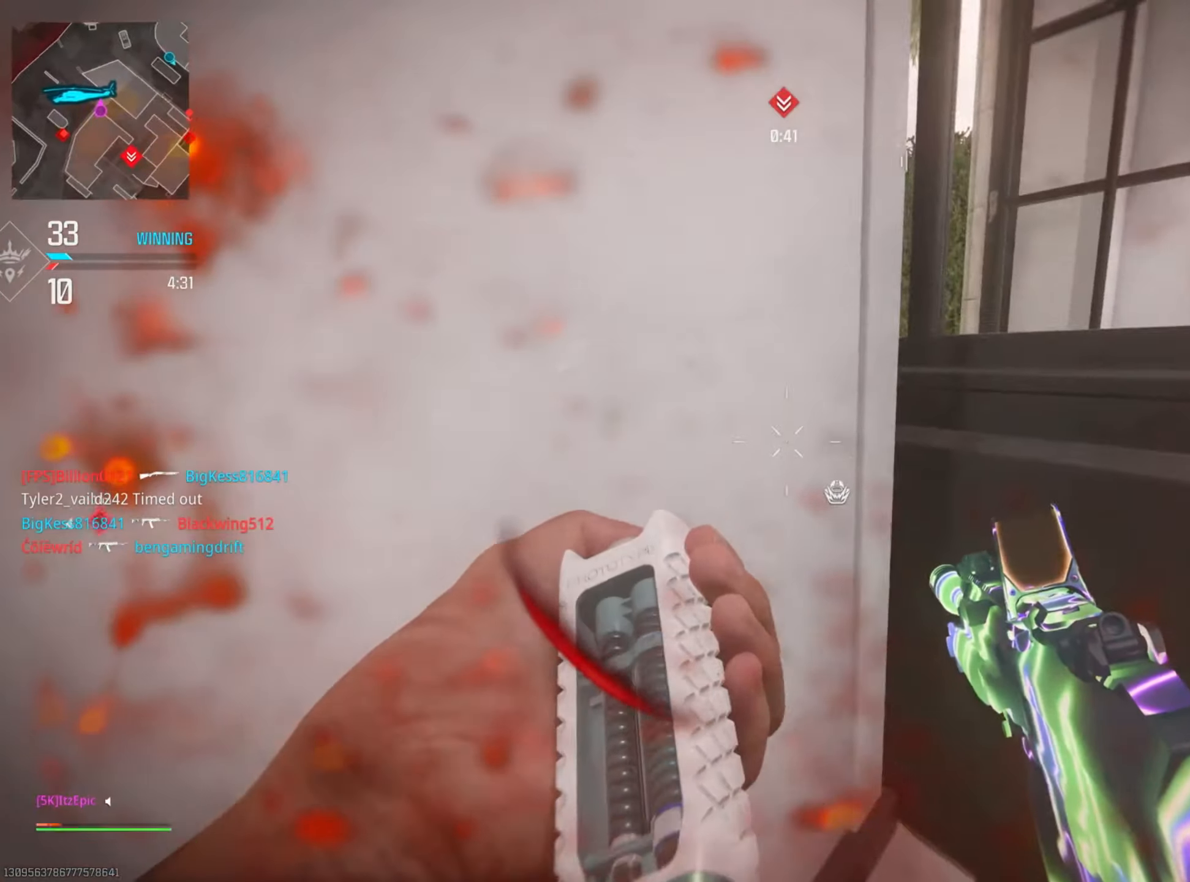
{"buttons": [], "left_stick": "center", "right_stick": "center", "events": [[150, "right_stick", "center"], [234, "left_stick", "center"]]}
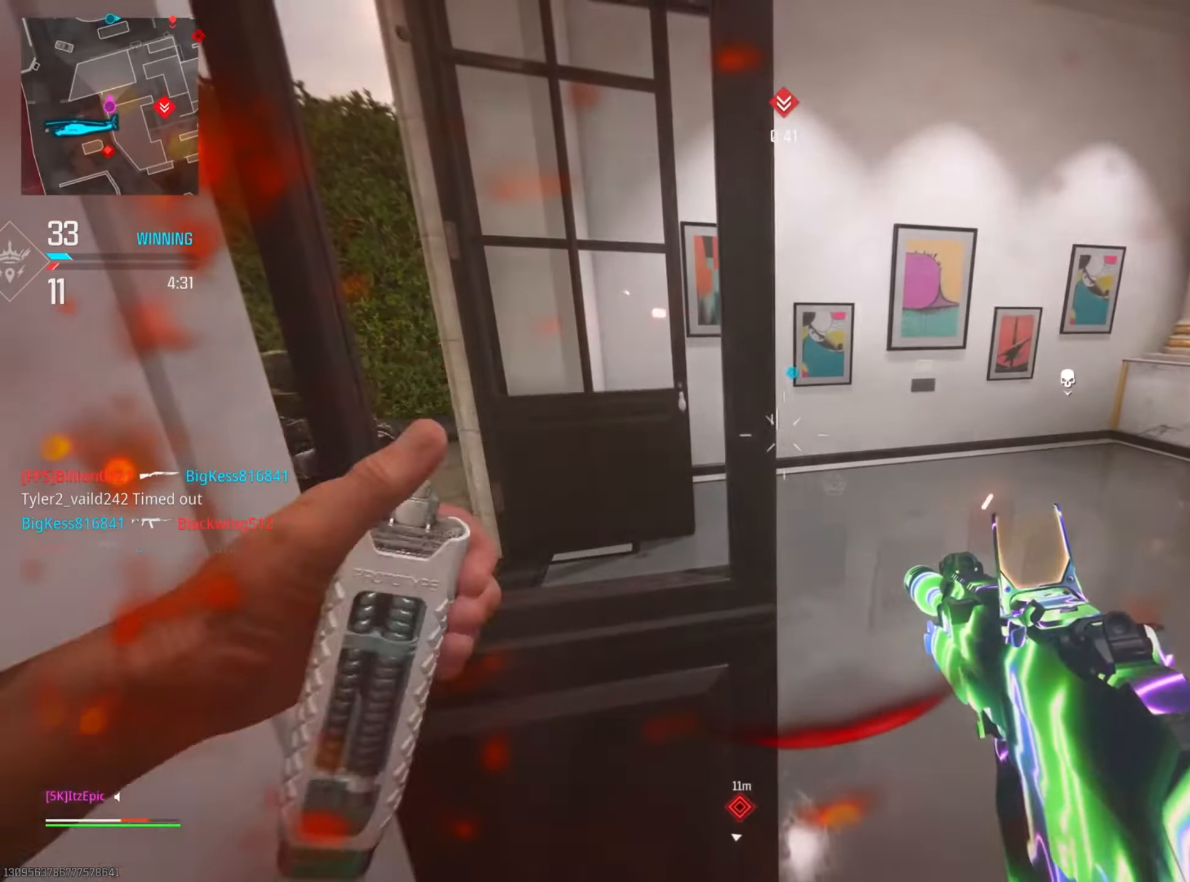
{"buttons": ["L2"], "left_stick": "down-right", "right_stick": "right", "events": [[167, "right_stick", "left"], [317, "L2", "down"], [317, "left_stick", "down-right"], [317, "right_stick", "right"]]}
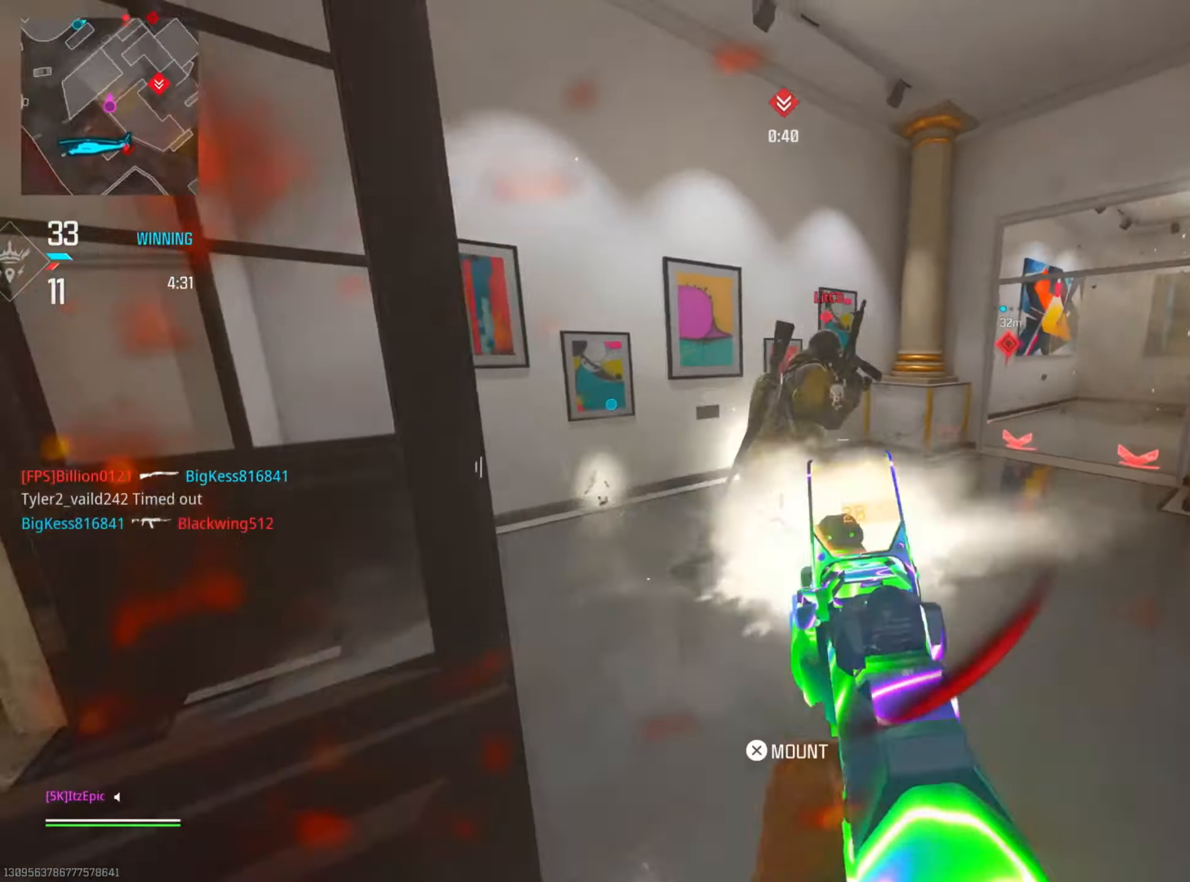
{"buttons": ["L2"], "left_stick": "down", "right_stick": "left", "events": [[50, "right_stick", "left"], [167, "right_stick", "up"], [234, "right_stick", "right"], [367, "left_stick", "down"], [400, "right_stick", "center"], [484, "right_stick", "left"]]}
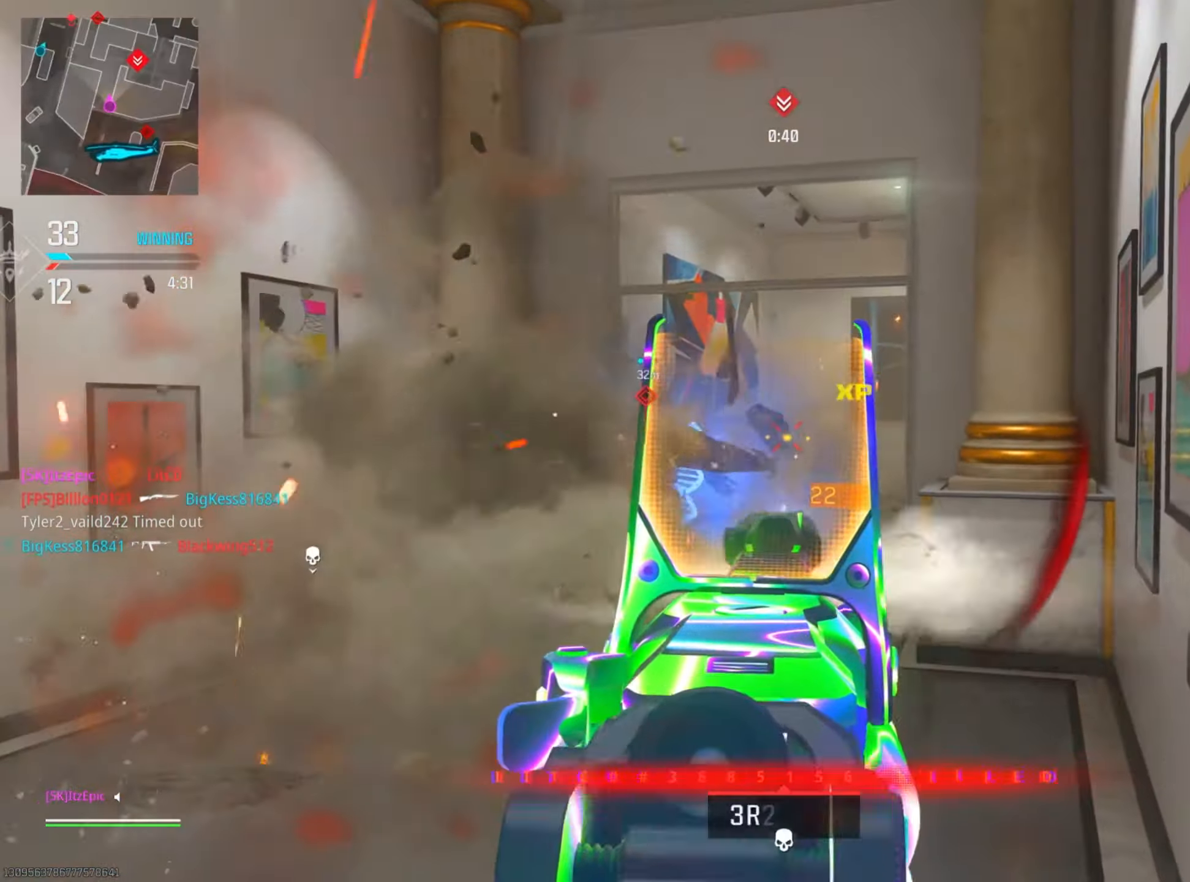
{"buttons": [], "left_stick": "center", "right_stick": "center", "events": [[51, "L2", "up"], [117, "left_stick", "center"], [368, "right_stick", "center"]]}
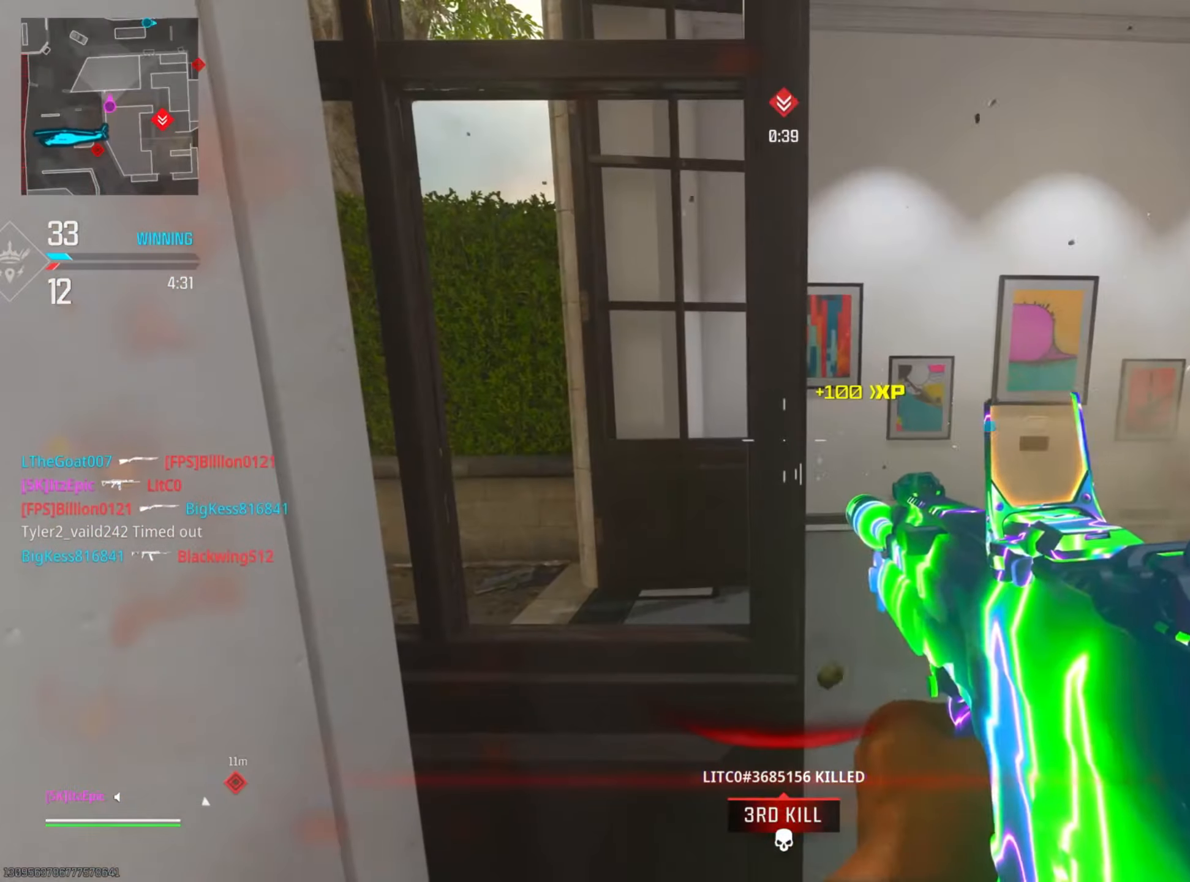
{"buttons": [], "left_stick": "up-right", "right_stick": "up", "events": [[67, "left_stick", "right"], [117, "right_stick", "left"], [267, "left_stick", "up-right"], [484, "right_stick", "up"]]}
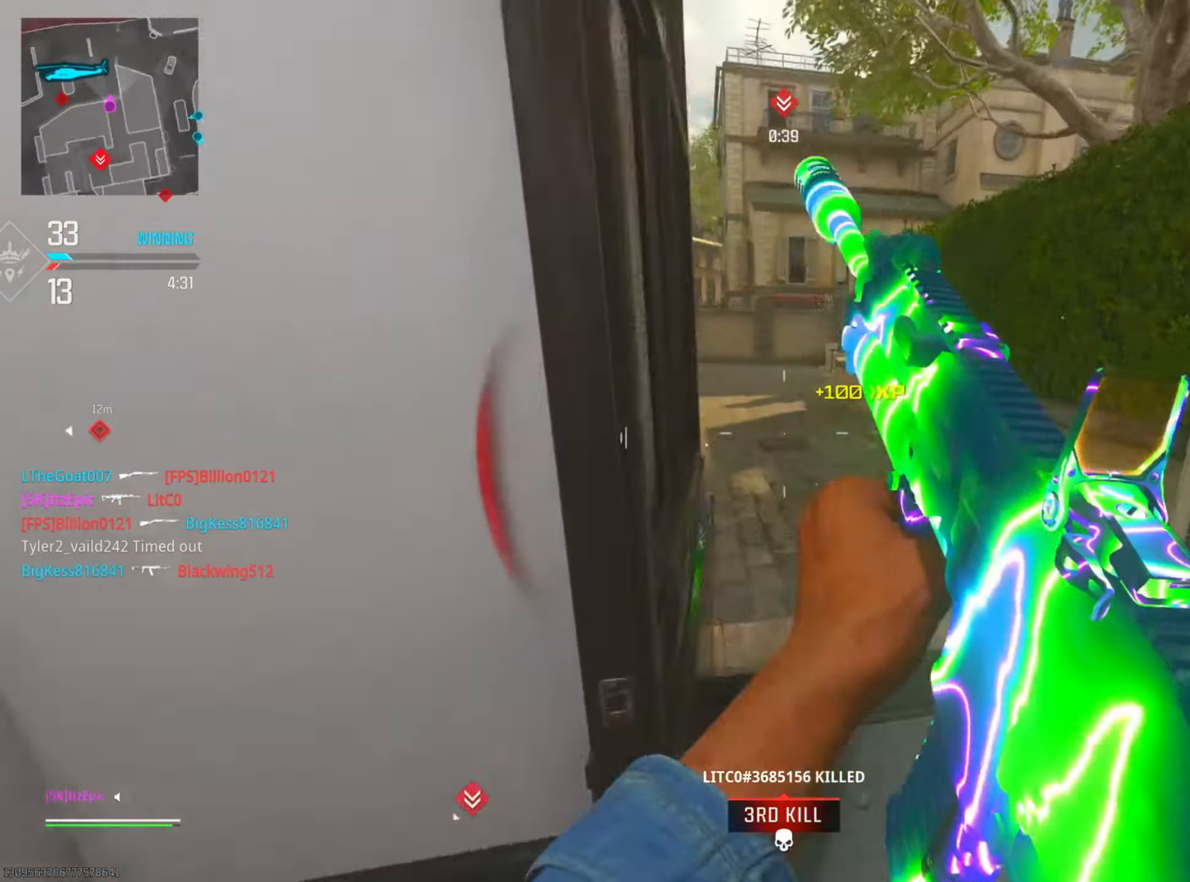
{"buttons": ["L2", "R3"], "left_stick": "right", "right_stick": "left", "events": [[34, "CIRCLE", "down"], [67, "right_stick", "left"], [201, "CIRCLE", "up"], [384, "left_stick", "right"], [401, "L2", "down"], [468, "R3", "down"]]}
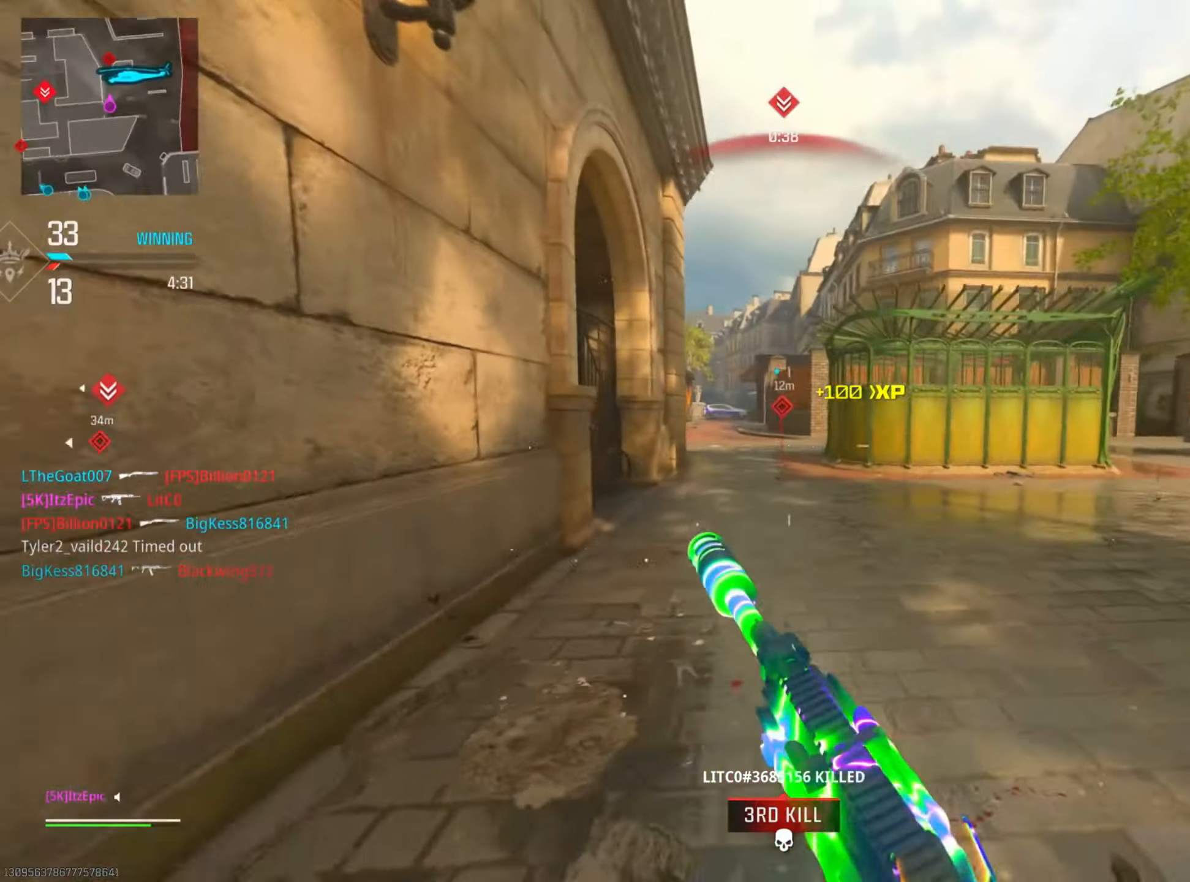
{"buttons": [], "left_stick": "up", "right_stick": "right", "events": [[83, "left_stick", "down-right"], [100, "R3", "up"], [217, "left_stick", "left"], [317, "right_stick", "up"], [417, "left_stick", "up"], [450, "L2", "up"], [450, "right_stick", "right"]]}
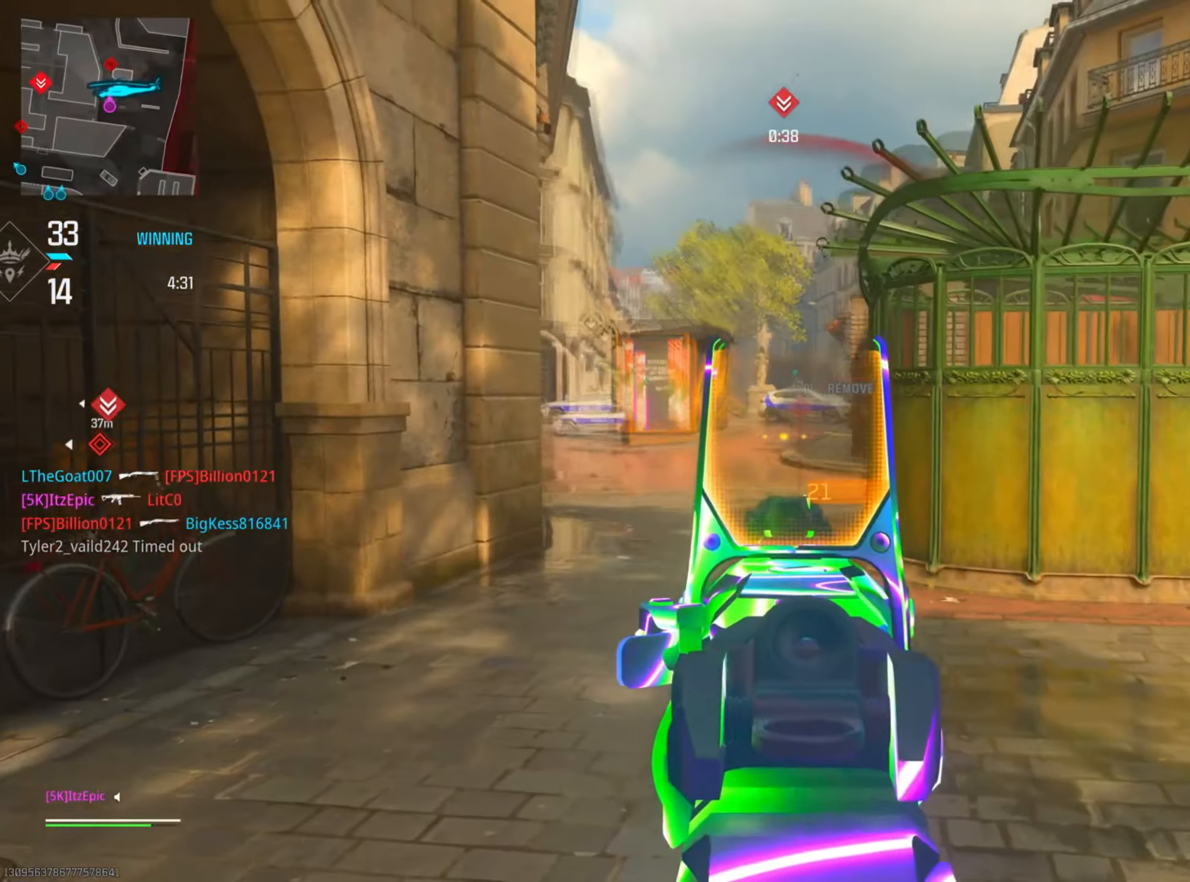
{"buttons": [], "left_stick": "up-right", "right_stick": "center", "events": [[267, "right_stick", "center"], [317, "CIRCLE", "down"], [418, "left_stick", "up-right"], [484, "CIRCLE", "up"]]}
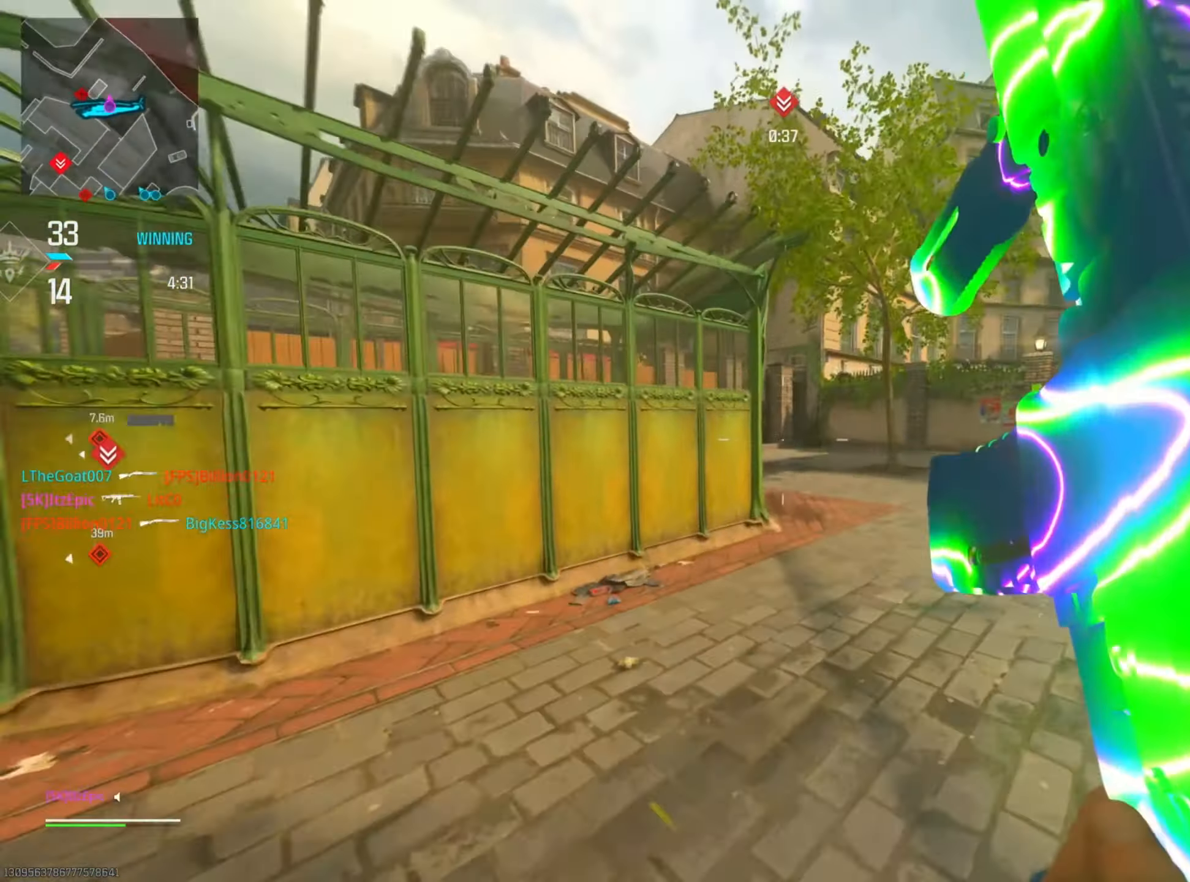
{"buttons": [], "left_stick": "up-right", "right_stick": "left", "events": [[100, "CIRCLE", "down"], [117, "R3", "down"], [267, "R3", "up"], [284, "CIRCLE", "up"], [417, "right_stick", "left"]]}
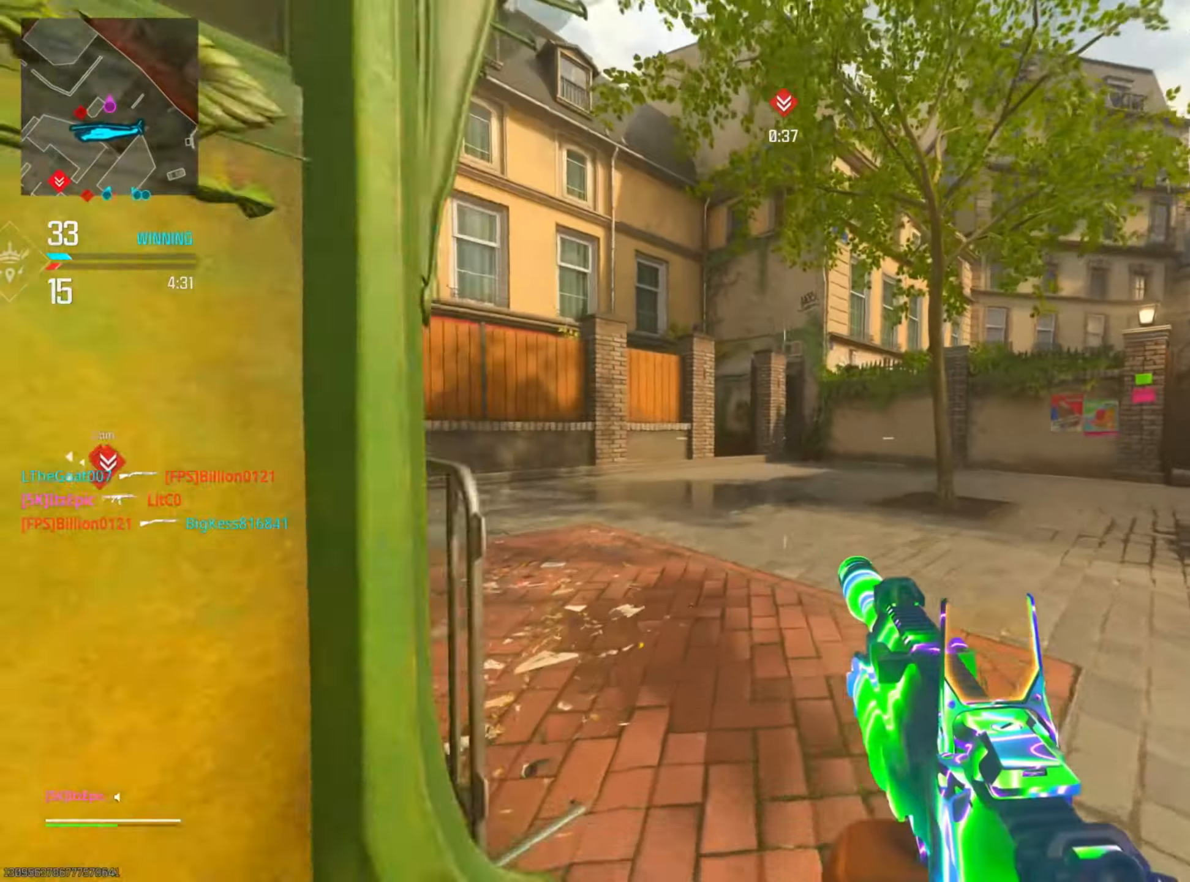
{"buttons": ["CIRCLE"], "left_stick": "up-right", "right_stick": "left", "events": [[150, "CIRCLE", "down"], [250, "right_stick", "center"], [300, "CIRCLE", "up"], [367, "right_stick", "left"], [450, "CIRCLE", "down"]]}
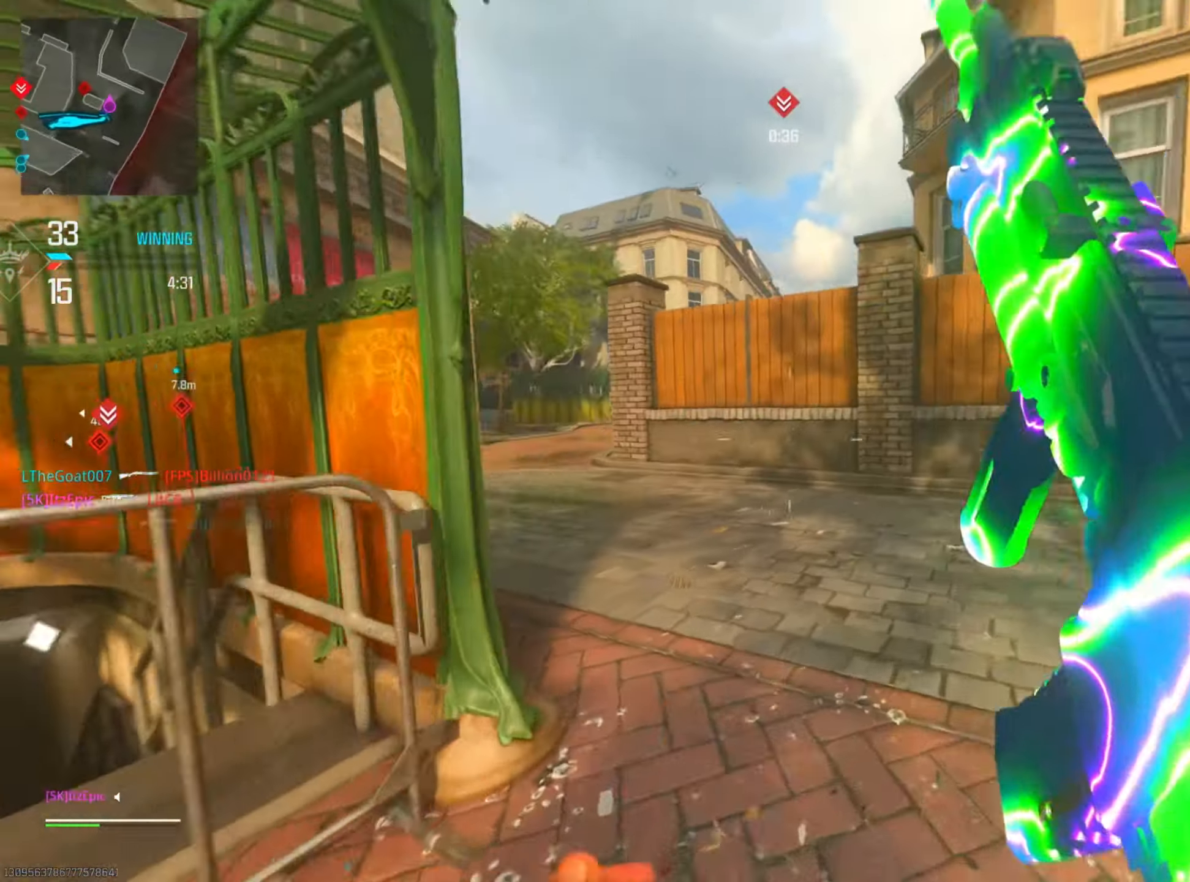
{"buttons": [], "left_stick": "up-left", "right_stick": "right", "events": [[50, "L2", "down"], [50, "R3", "down"], [167, "CIRCLE", "up"], [167, "R3", "up"], [184, "right_stick", "up"], [367, "right_stick", "right"], [384, "left_stick", "up"], [434, "L2", "up"], [501, "left_stick", "up-left"]]}